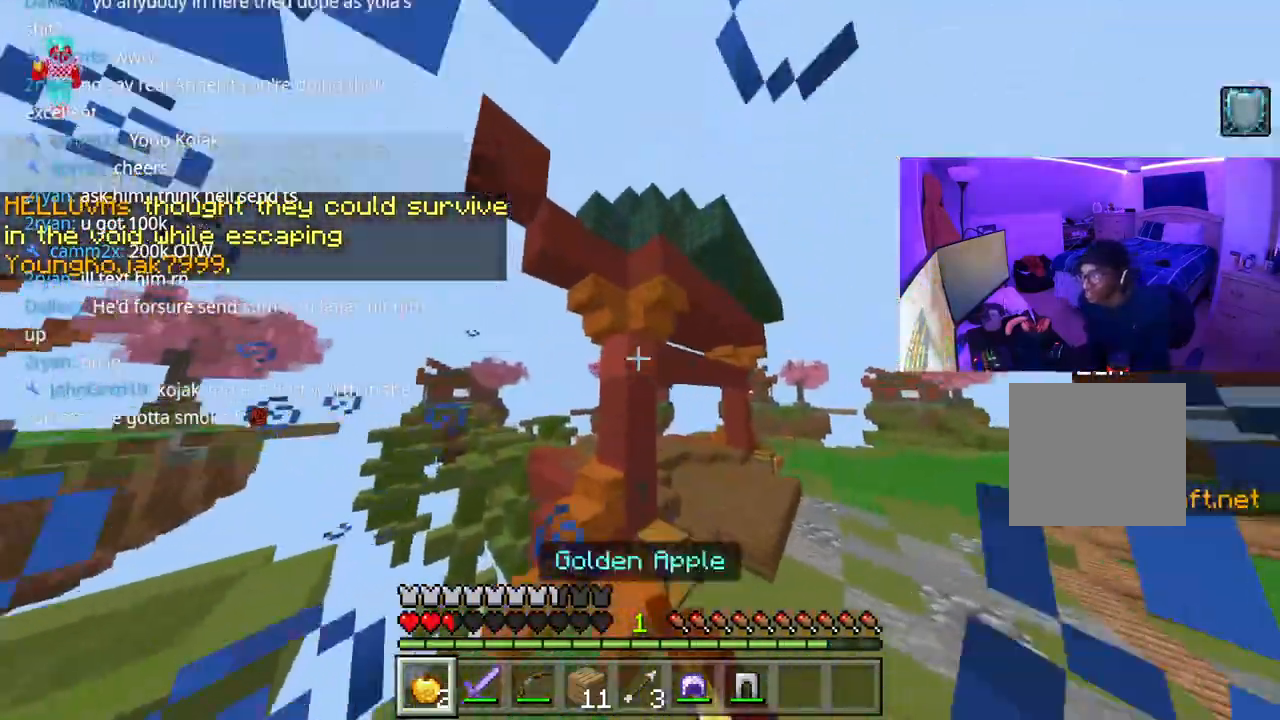
Gameplay with a controller (Xbox layout); each line is a JSON object with the inputs held at the frame after it. "events" lists button and stick changes between this image and that frame as [ms after this image, input, new state], when the widget could be followed in between. Not read: L3.
{"buttons": ["L2"], "left_stick": "right", "right_stick": "center", "events": [[17, "R2", "down"], [83, "R2", "up"], [167, "left_stick", "right"], [267, "L2", "down"], [400, "right_stick", "center"]]}
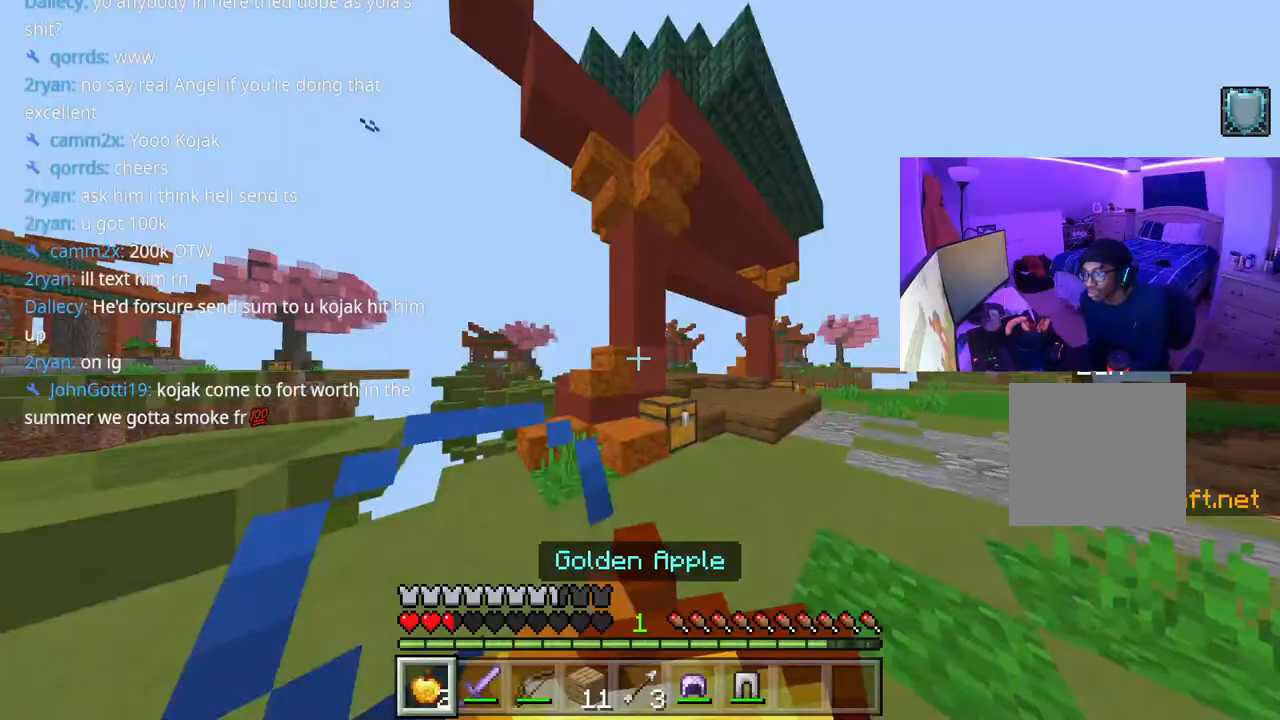
{"buttons": ["L2"], "left_stick": "down-right", "right_stick": "center", "events": [[317, "left_stick", "down-right"]]}
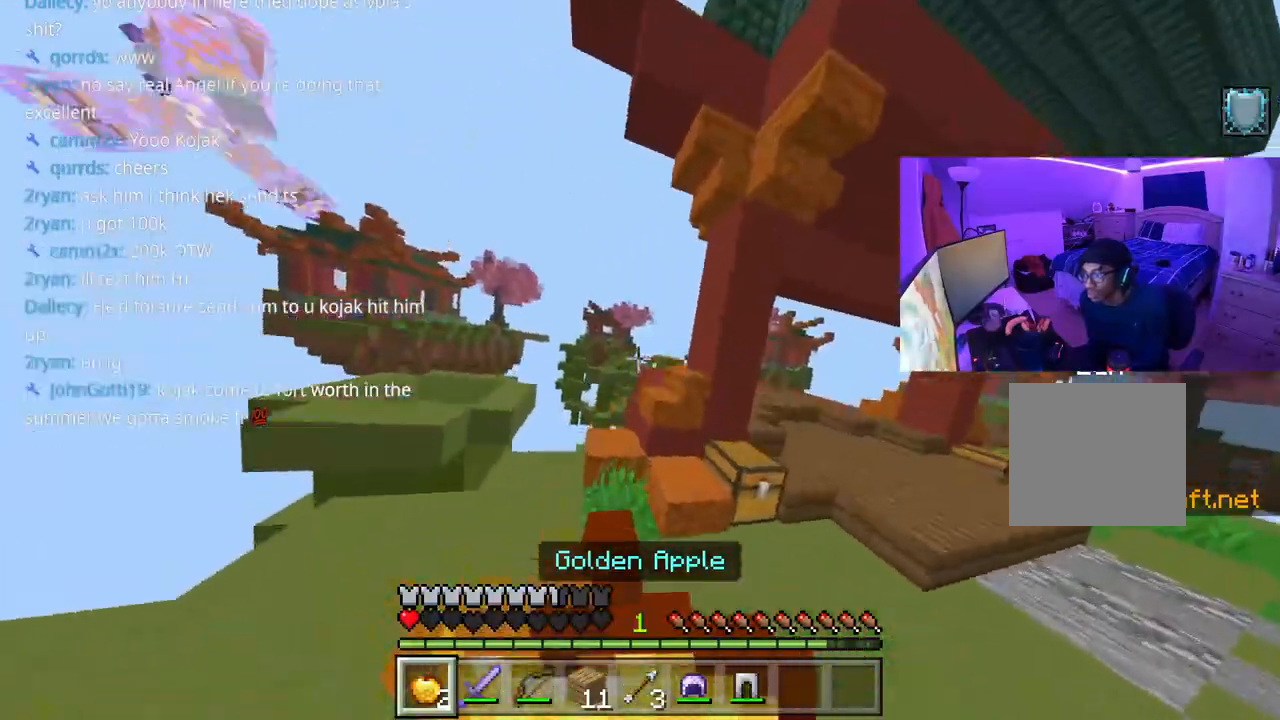
{"buttons": ["L2"], "left_stick": "down-right", "right_stick": "center", "events": []}
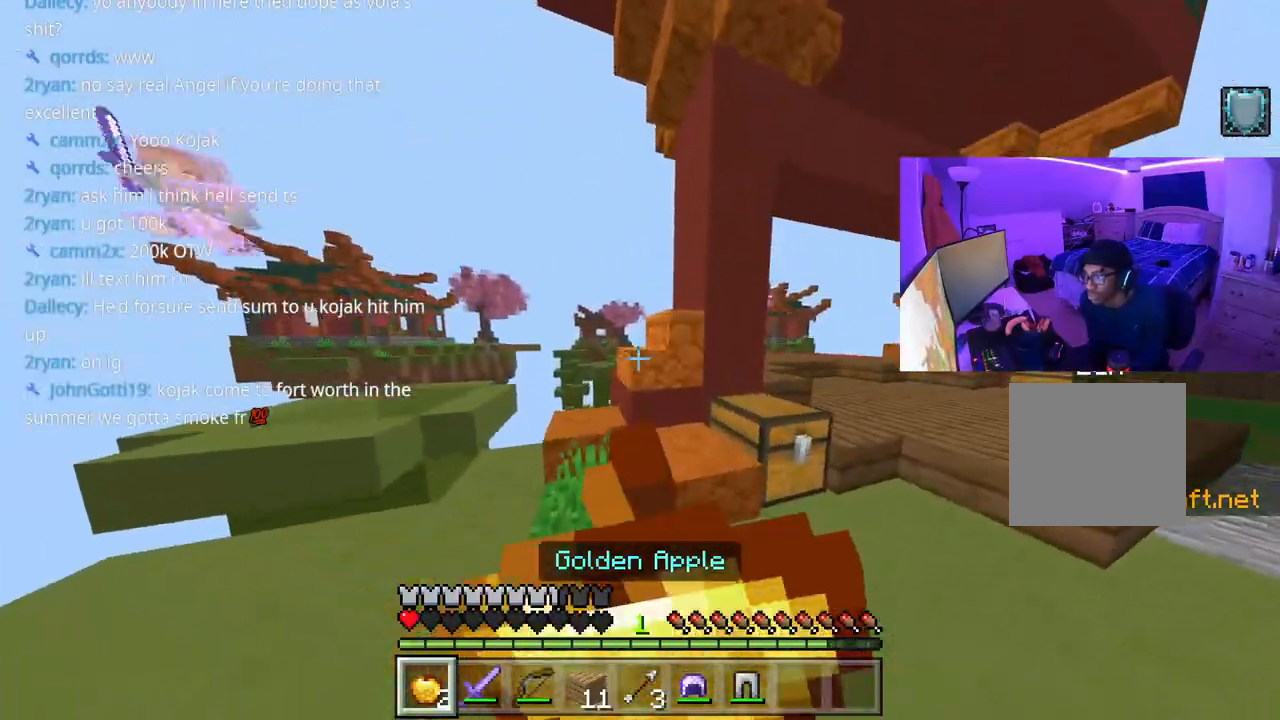
{"buttons": ["L2"], "left_stick": "down-right", "right_stick": "left", "events": [[500, "right_stick", "left"]]}
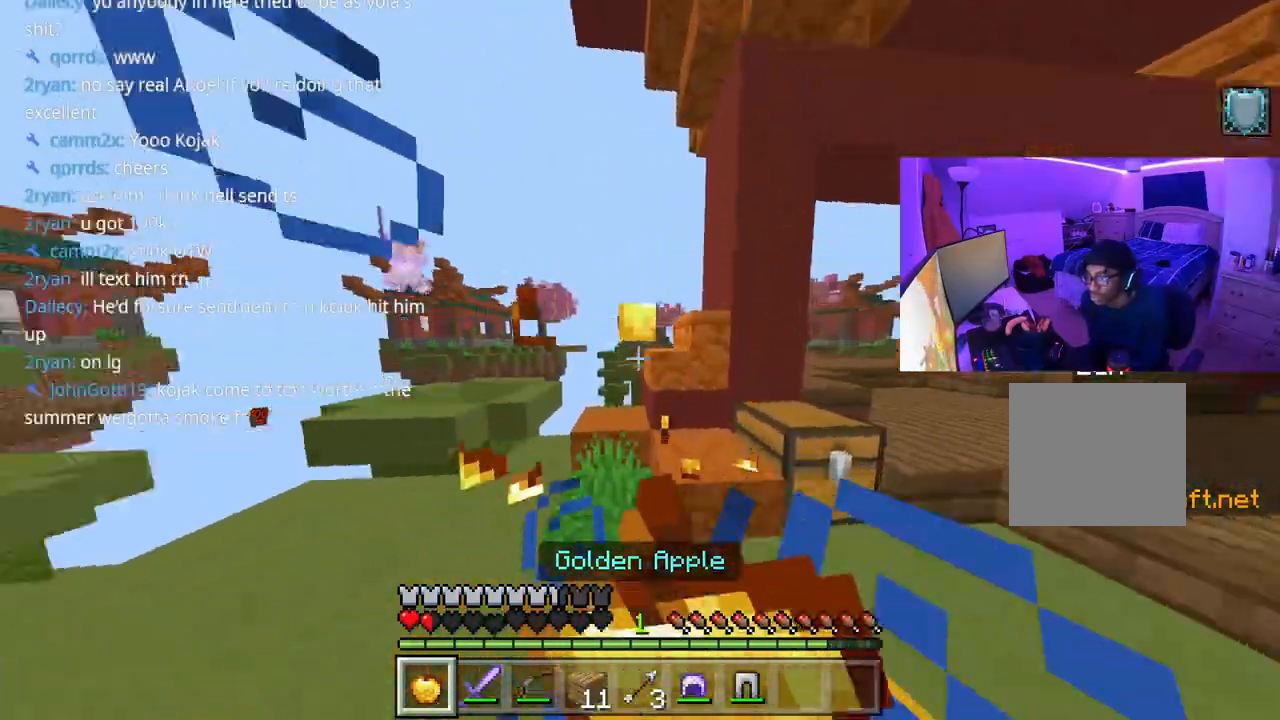
{"buttons": [], "left_stick": "down-left", "right_stick": "left", "events": [[167, "R1", "down"], [200, "L2", "up"], [233, "left_stick", "down"], [267, "R1", "up"], [433, "R2", "down"], [467, "left_stick", "down-left"], [500, "R2", "up"]]}
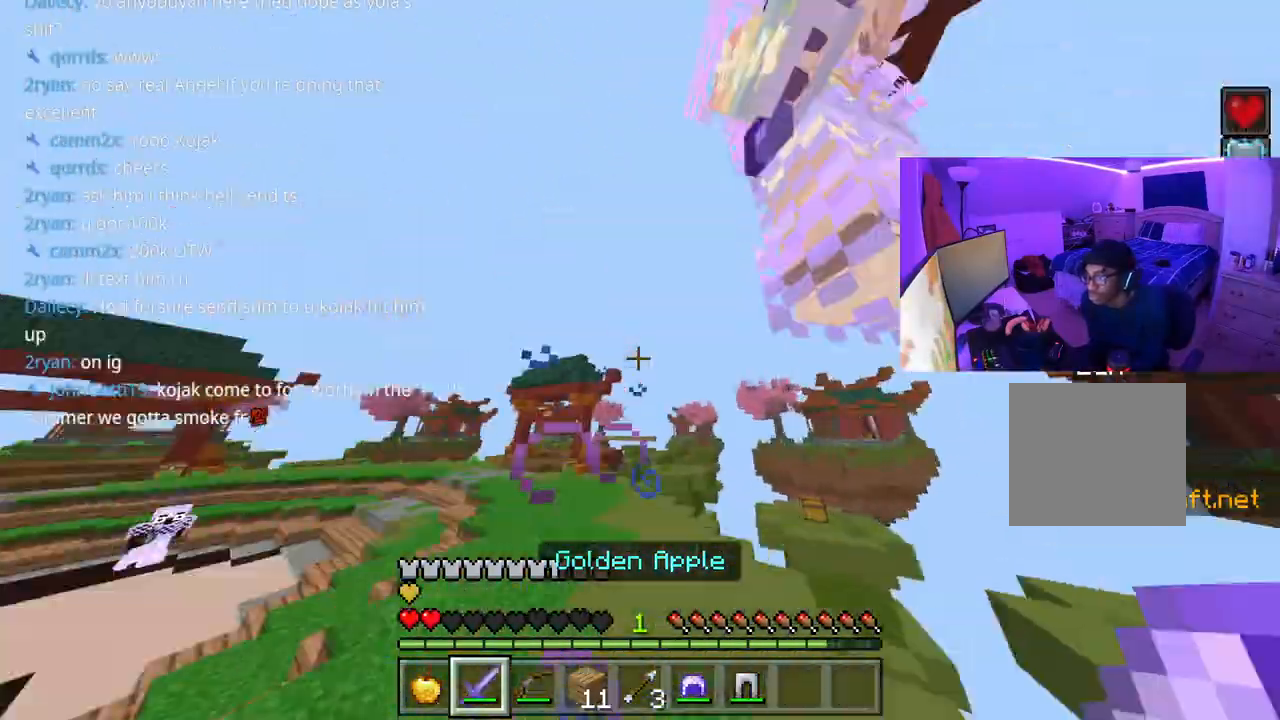
{"buttons": ["R2"], "left_stick": "down", "right_stick": "center", "events": [[50, "R2", "down"], [100, "left_stick", "up-left"], [100, "right_stick", "up-right"], [133, "R2", "up"], [233, "right_stick", "right"], [250, "R2", "down"], [283, "left_stick", "down"], [417, "R2", "up"], [417, "right_stick", "center"], [467, "R2", "down"]]}
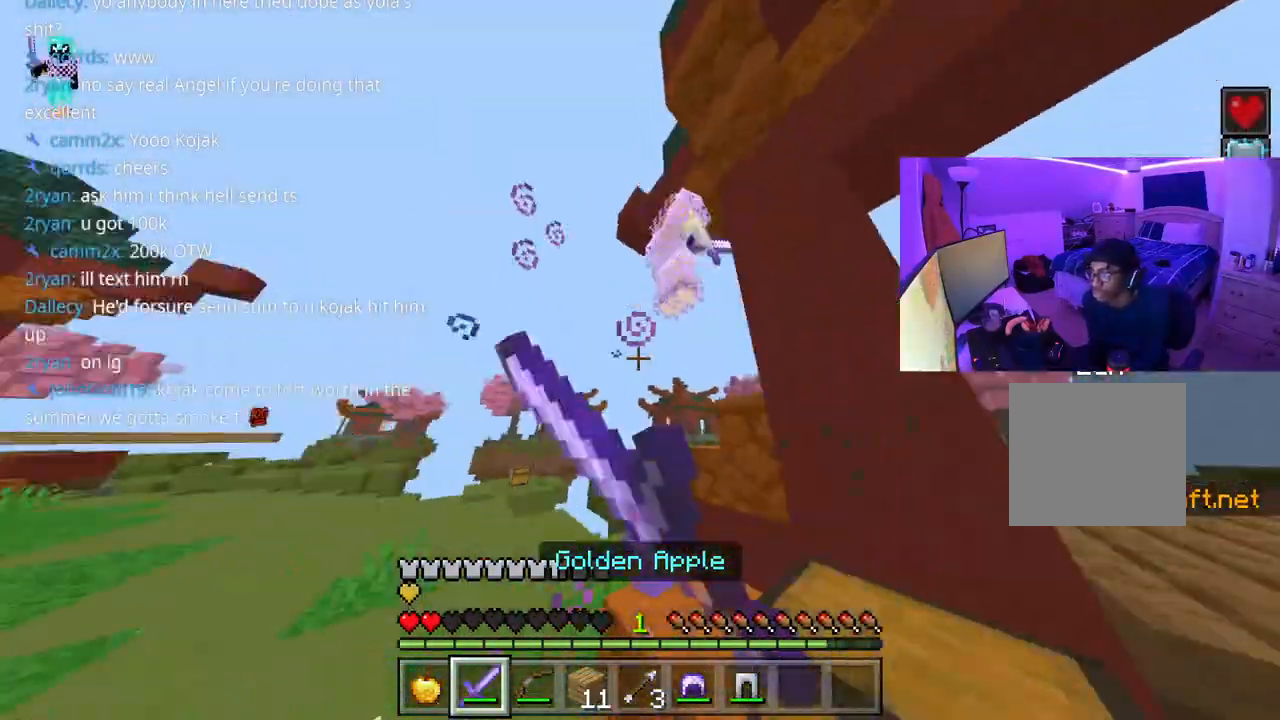
{"buttons": [], "left_stick": "down-left", "right_stick": "right", "events": [[17, "R2", "up"], [50, "right_stick", "up-right"], [67, "R2", "down"], [117, "R2", "up"], [117, "left_stick", "down-left"], [150, "R2", "down"], [150, "right_stick", "down"], [217, "R2", "up"], [267, "R2", "down"], [300, "left_stick", "left"], [317, "R2", "up"], [400, "R2", "down"], [417, "left_stick", "down-left"], [417, "right_stick", "right"], [483, "R2", "up"]]}
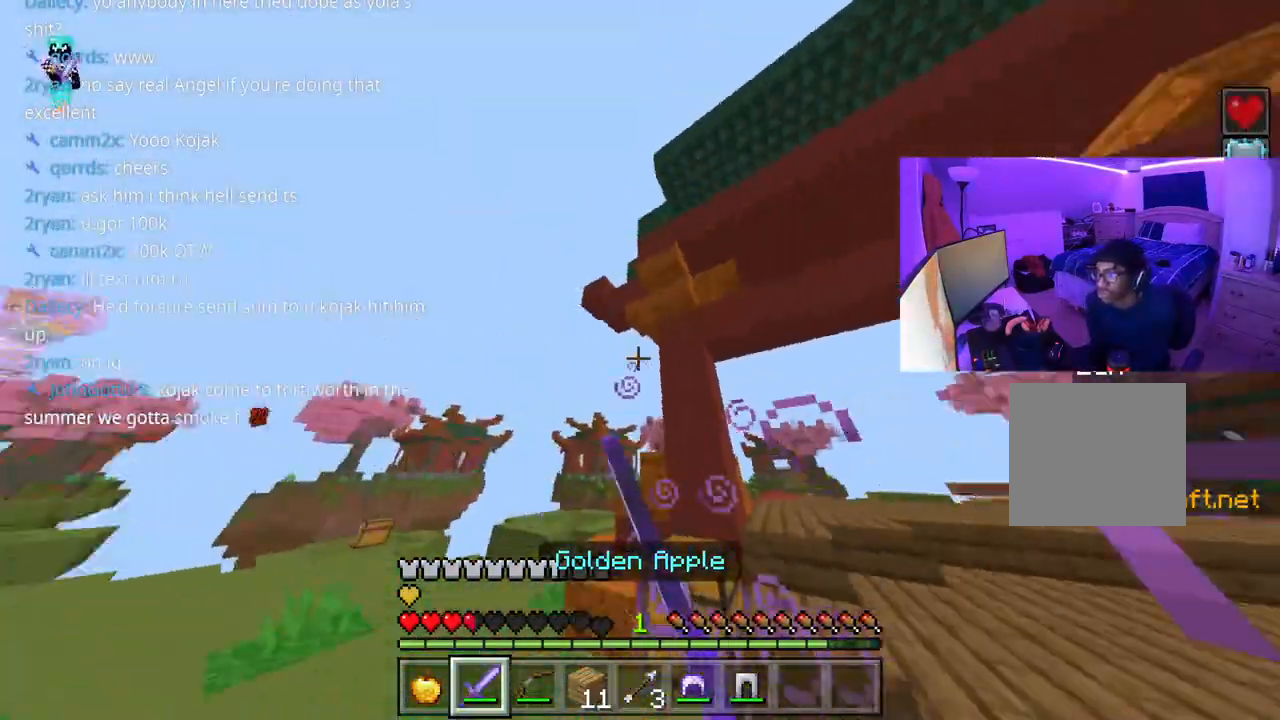
{"buttons": [], "left_stick": "up-right", "right_stick": "right", "events": [[50, "A", "down"], [83, "R2", "down"], [117, "R2", "up"], [200, "A", "up"], [217, "R2", "down"], [283, "left_stick", "down-right"], [300, "R2", "up"], [333, "left_stick", "up-right"]]}
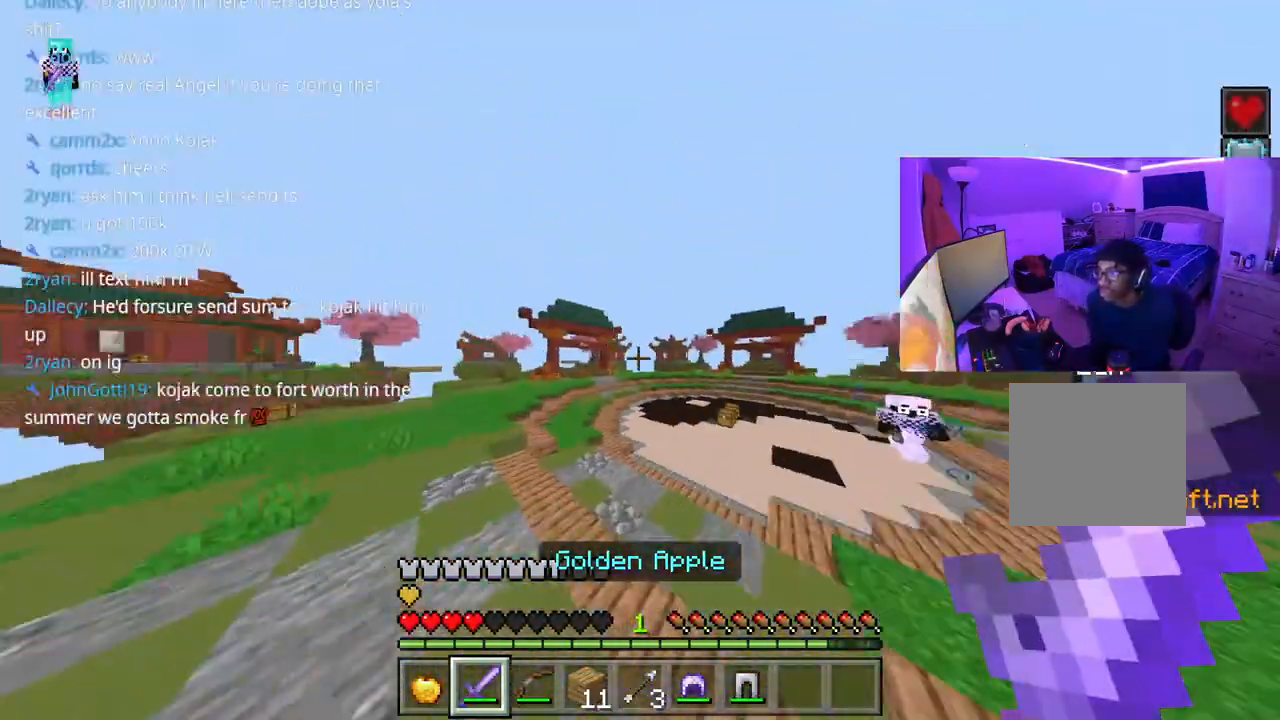
{"buttons": ["A"], "left_stick": "up", "right_stick": "right", "events": [[183, "A", "down"], [217, "left_stick", "up"]]}
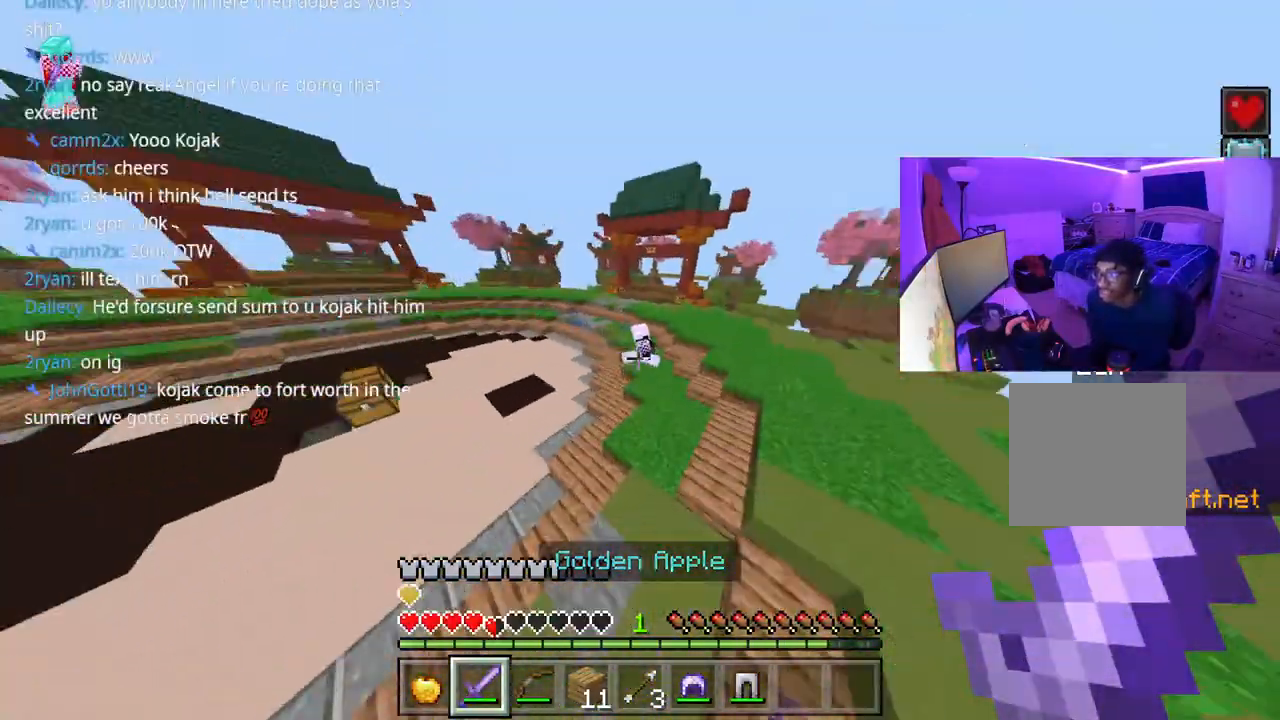
{"buttons": ["A"], "left_stick": "up-left", "right_stick": "right", "events": [[50, "R2", "down"], [117, "right_stick", "up-right"], [183, "left_stick", "up-left"], [283, "R2", "up"], [283, "right_stick", "right"], [333, "R2", "down"], [367, "R2", "up"], [417, "R2", "down"], [483, "R2", "up"]]}
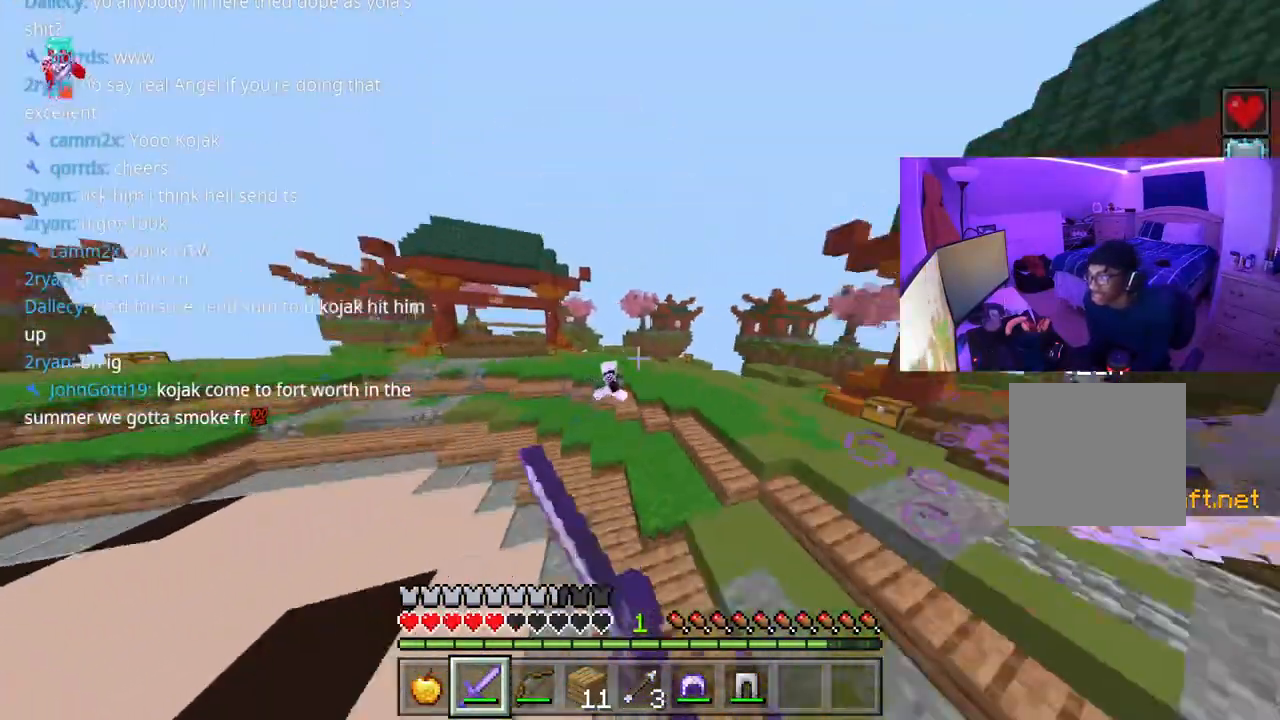
{"buttons": [], "left_stick": "up-right", "right_stick": "down-right", "events": [[33, "A", "up"], [33, "R2", "down"], [67, "left_stick", "left"], [83, "R2", "up"], [117, "R2", "down"], [167, "R2", "up"], [233, "R2", "down"], [267, "left_stick", "down-left"], [283, "R2", "up"], [333, "R2", "down"], [367, "R2", "up"], [417, "R2", "down"], [450, "left_stick", "up-right"], [467, "R2", "up"], [500, "right_stick", "down-right"]]}
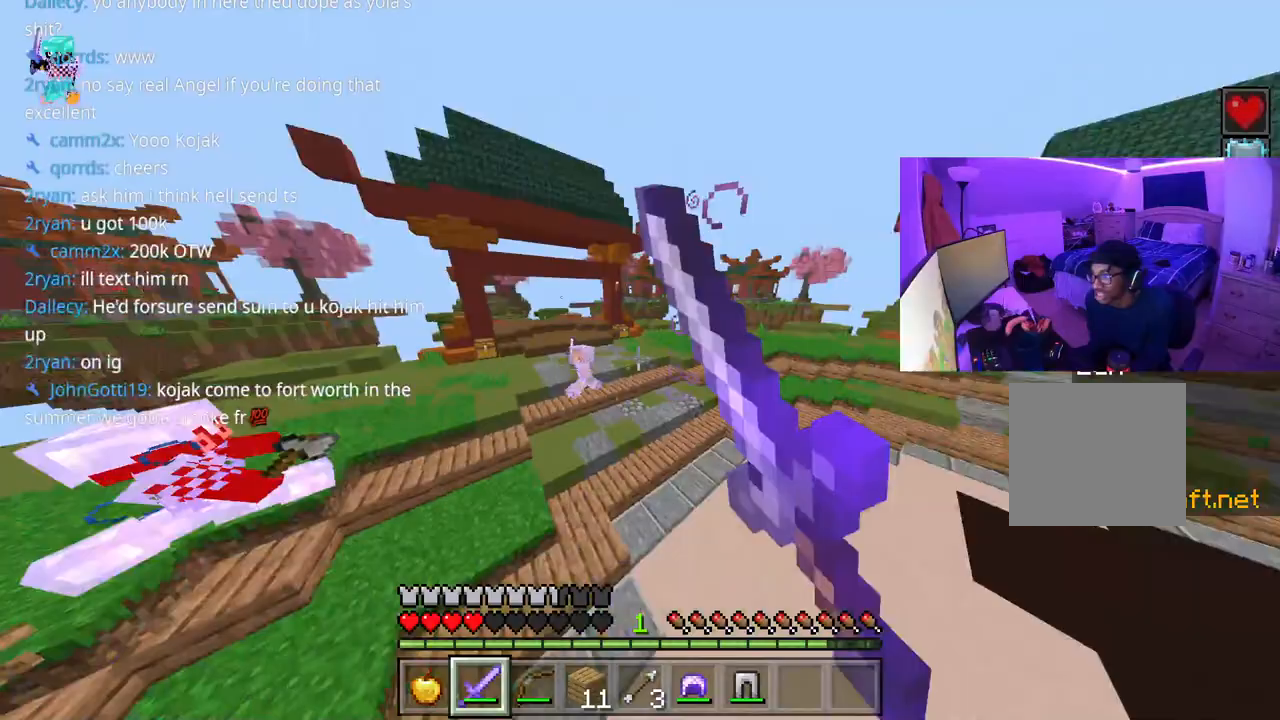
{"buttons": [], "left_stick": "up", "right_stick": "center", "events": [[33, "R2", "down"], [67, "left_stick", "up"], [83, "R2", "up"], [117, "R2", "down"], [167, "R2", "up"], [233, "R2", "down"], [267, "R2", "up"], [300, "right_stick", "center"], [417, "R2", "down"], [483, "R2", "up"]]}
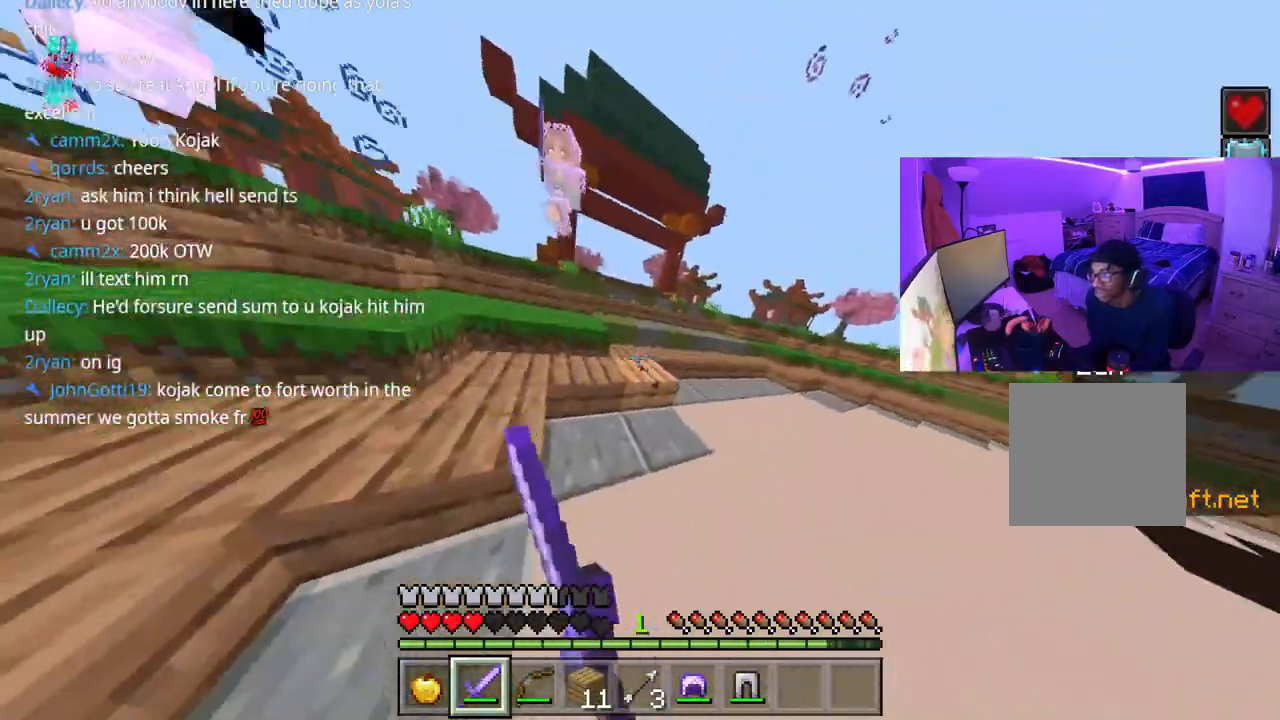
{"buttons": ["R2"], "left_stick": "up", "right_stick": "down-left", "events": [[117, "right_stick", "up-left"], [183, "R2", "down"], [217, "right_stick", "up"], [233, "R2", "up"], [333, "R2", "down"], [350, "right_stick", "center"], [400, "R2", "up"], [433, "right_stick", "down-right"], [500, "R2", "down"], [500, "right_stick", "down-left"]]}
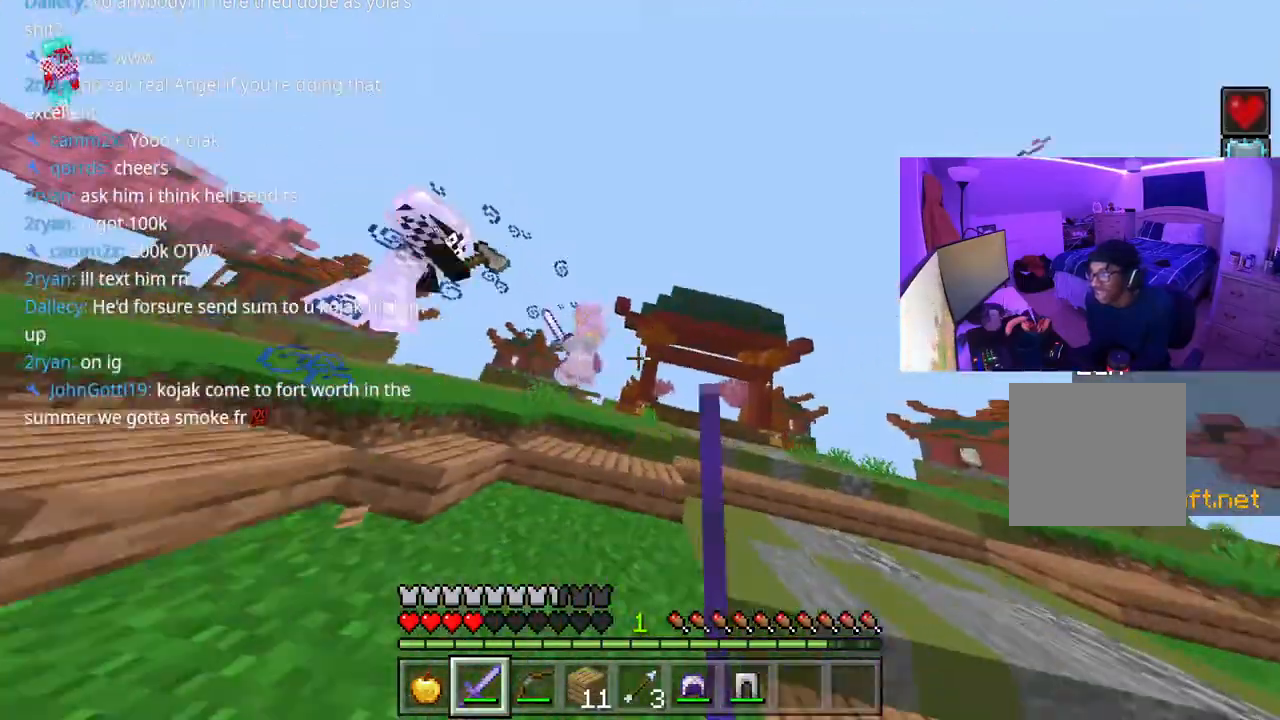
{"buttons": [], "left_stick": "up", "right_stick": "down", "events": [[50, "right_stick", "left"], [100, "R2", "up"], [150, "R2", "down"], [217, "R2", "up"], [267, "R2", "down"], [283, "right_stick", "down-right"], [333, "R2", "up"], [400, "right_stick", "down"], [433, "R2", "down"], [500, "R2", "up"]]}
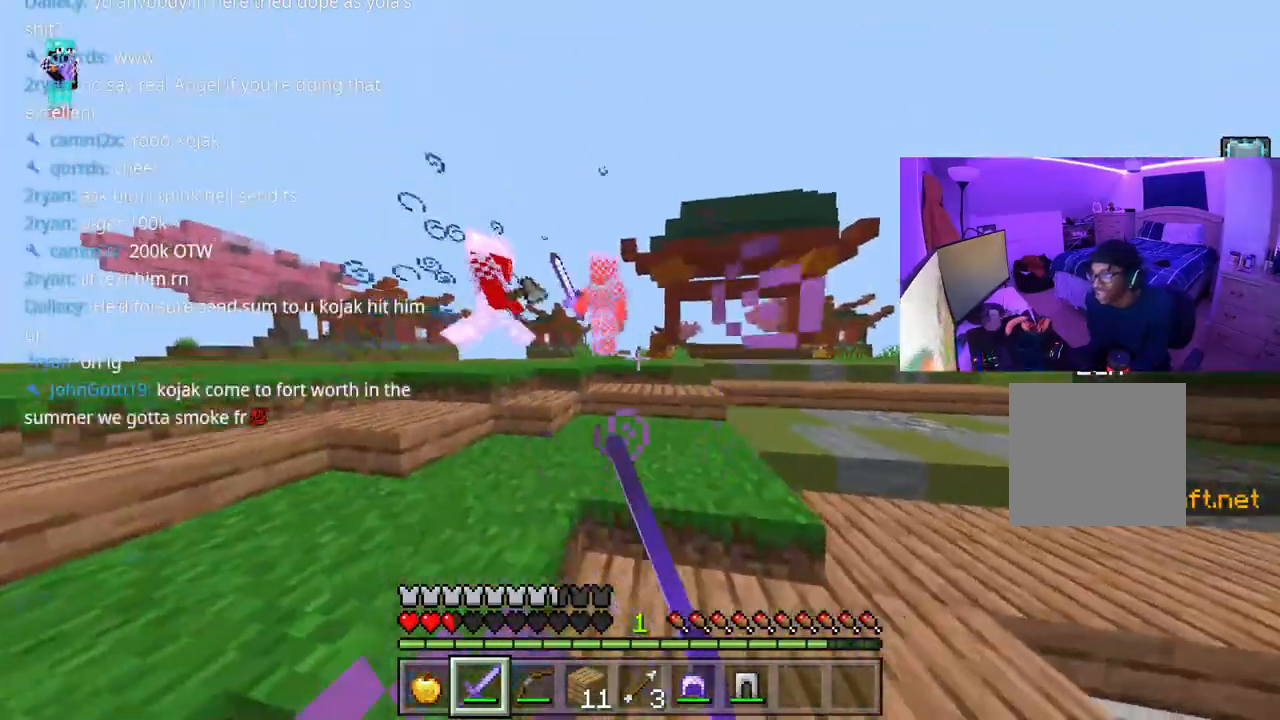
{"buttons": ["R2"], "left_stick": "up", "right_stick": "right", "events": [[67, "R2", "down"], [117, "R2", "up"], [150, "right_stick", "up-left"], [200, "R2", "down"], [250, "R2", "up"], [267, "right_stick", "right"], [350, "R2", "down"], [400, "R2", "up"], [450, "R2", "down"]]}
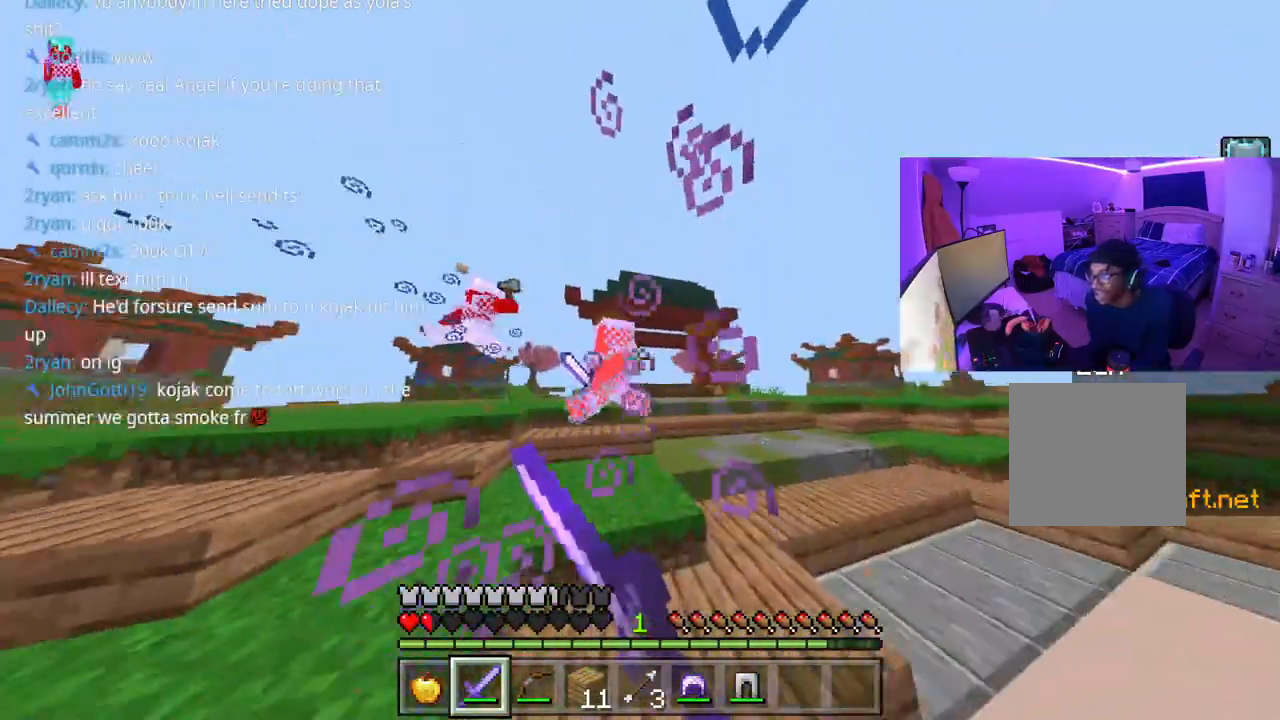
{"buttons": ["R2"], "left_stick": "up-right", "right_stick": "right", "events": [[17, "R2", "up"], [33, "R2", "down"], [200, "R2", "up"], [267, "R2", "down"], [333, "left_stick", "up-right"], [417, "R2", "up"], [467, "R2", "down"]]}
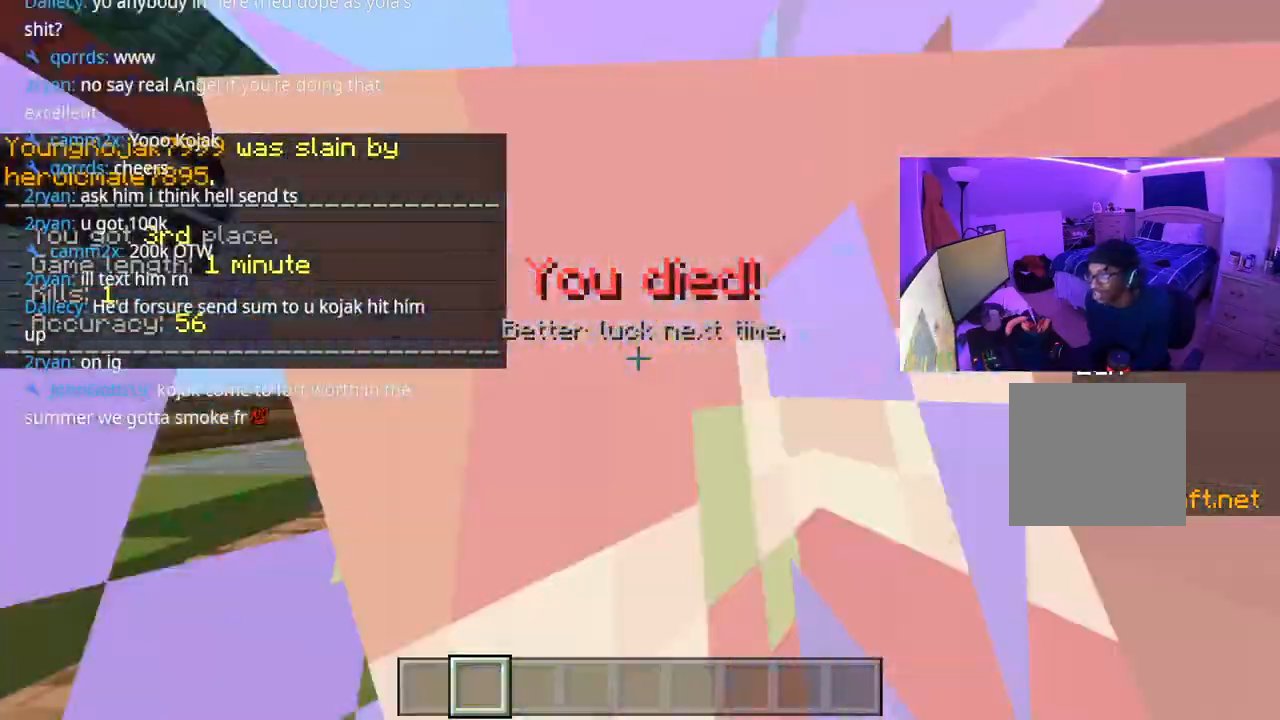
{"buttons": [], "left_stick": "right", "right_stick": "left", "events": [[17, "R2", "up"], [50, "R2", "down"], [133, "R2", "up"], [200, "R2", "down"], [233, "R2", "up"], [267, "left_stick", "right"], [300, "R2", "down"], [333, "R2", "up"], [383, "R2", "down"], [400, "right_stick", "left"], [450, "R2", "up"]]}
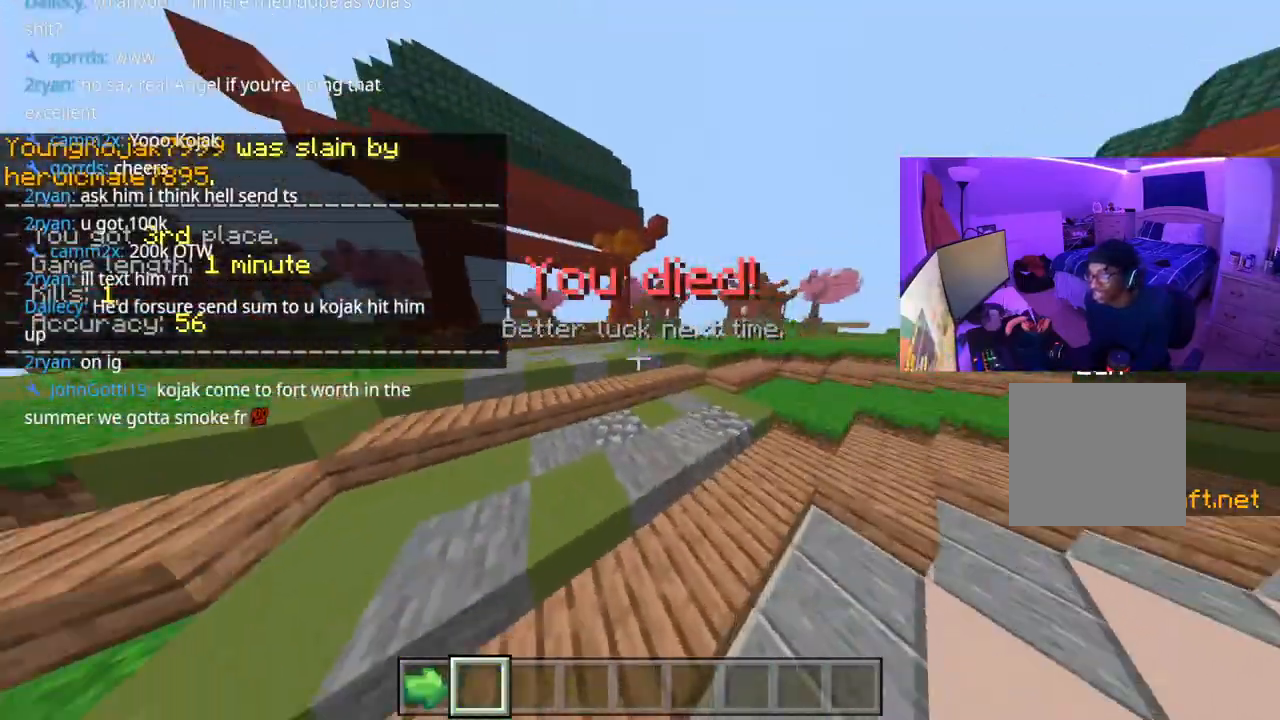
{"buttons": [], "left_stick": "center", "right_stick": "center", "events": [[17, "R2", "down"], [67, "R2", "up"], [100, "R2", "down"], [133, "R2", "up"], [200, "R2", "down"], [233, "left_stick", "center"], [267, "R2", "up"], [417, "right_stick", "center"]]}
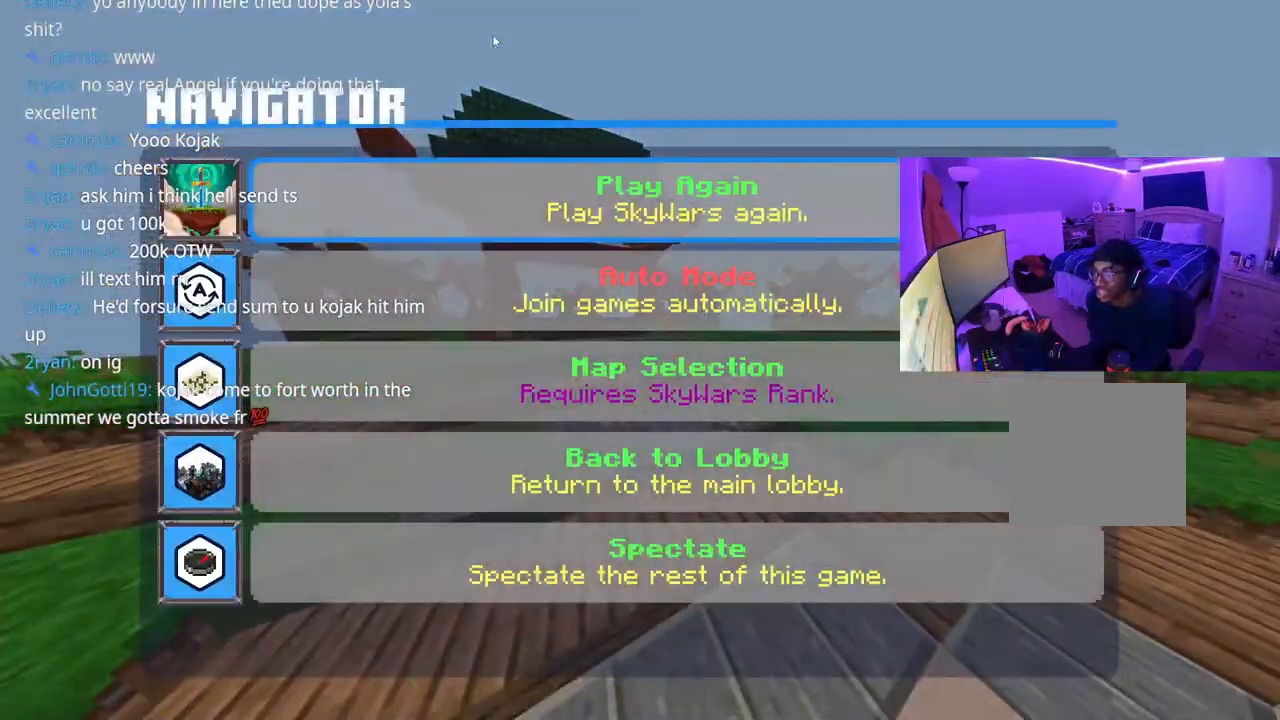
{"buttons": [], "left_stick": "center", "right_stick": "center", "events": [[133, "A", "down"], [250, "A", "up"]]}
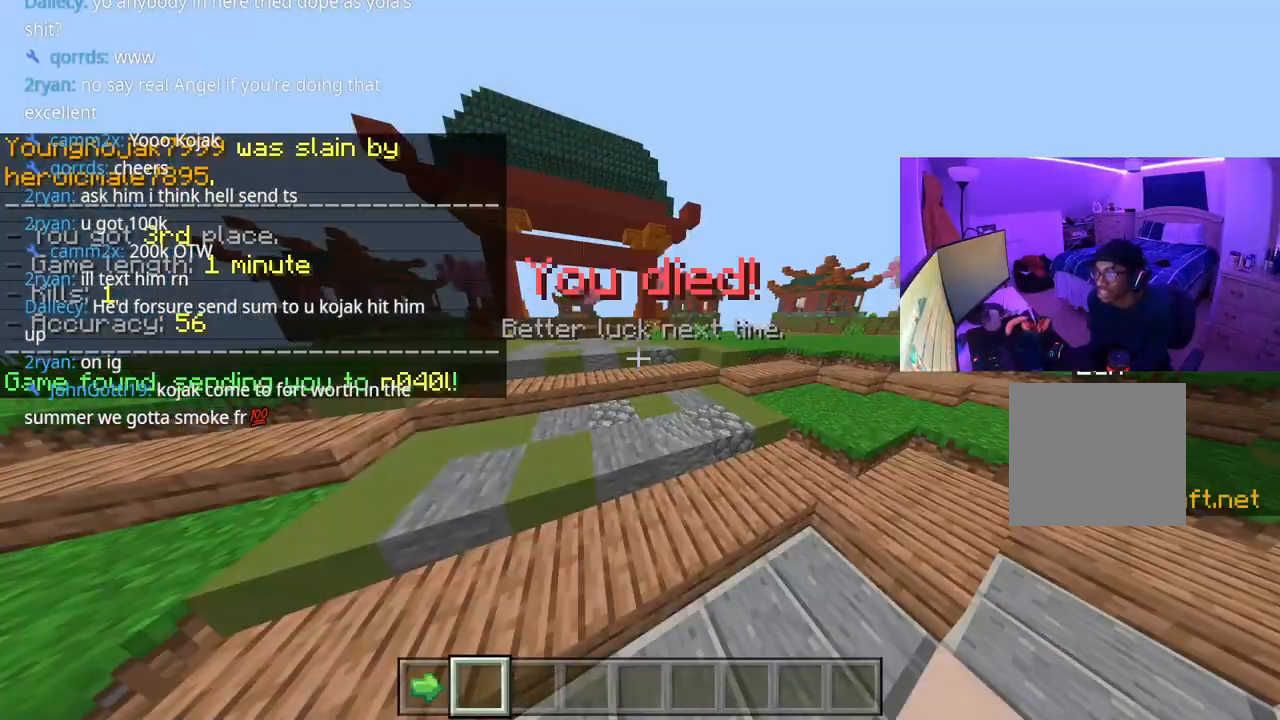
{"buttons": [], "left_stick": "center", "right_stick": "center", "events": []}
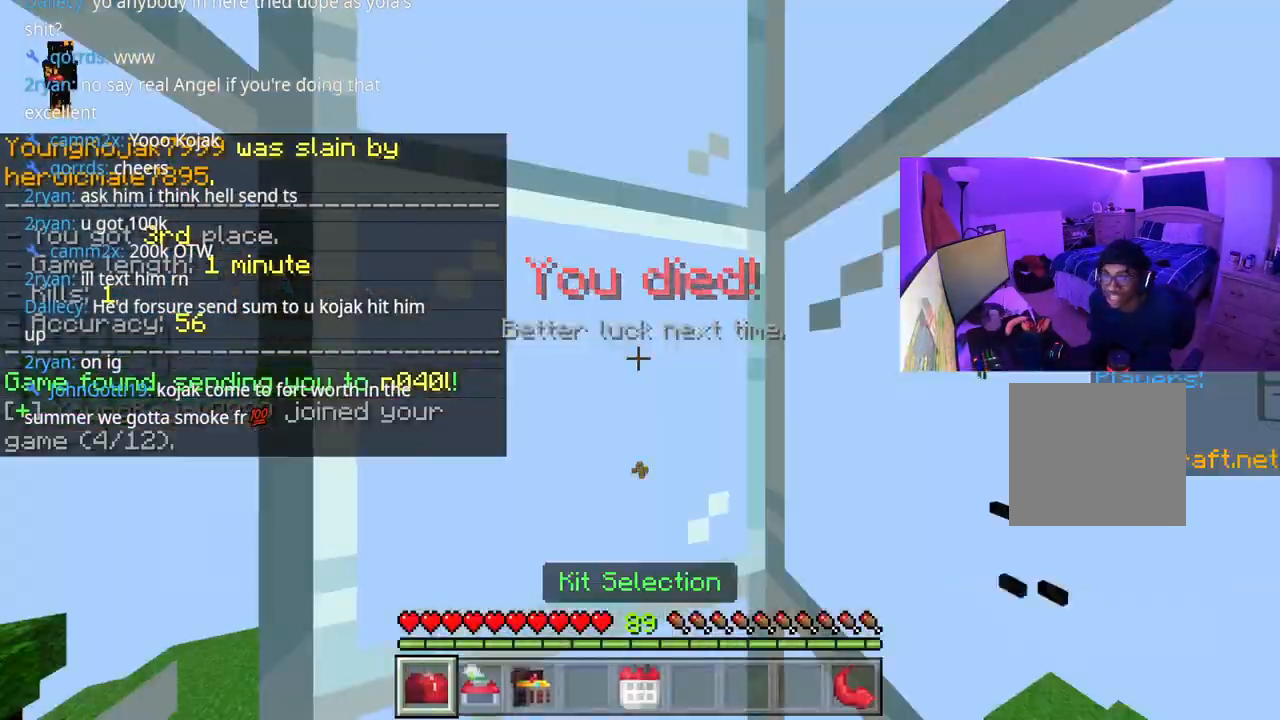
{"buttons": [], "left_stick": "right", "right_stick": "center", "events": [[367, "left_stick", "right"]]}
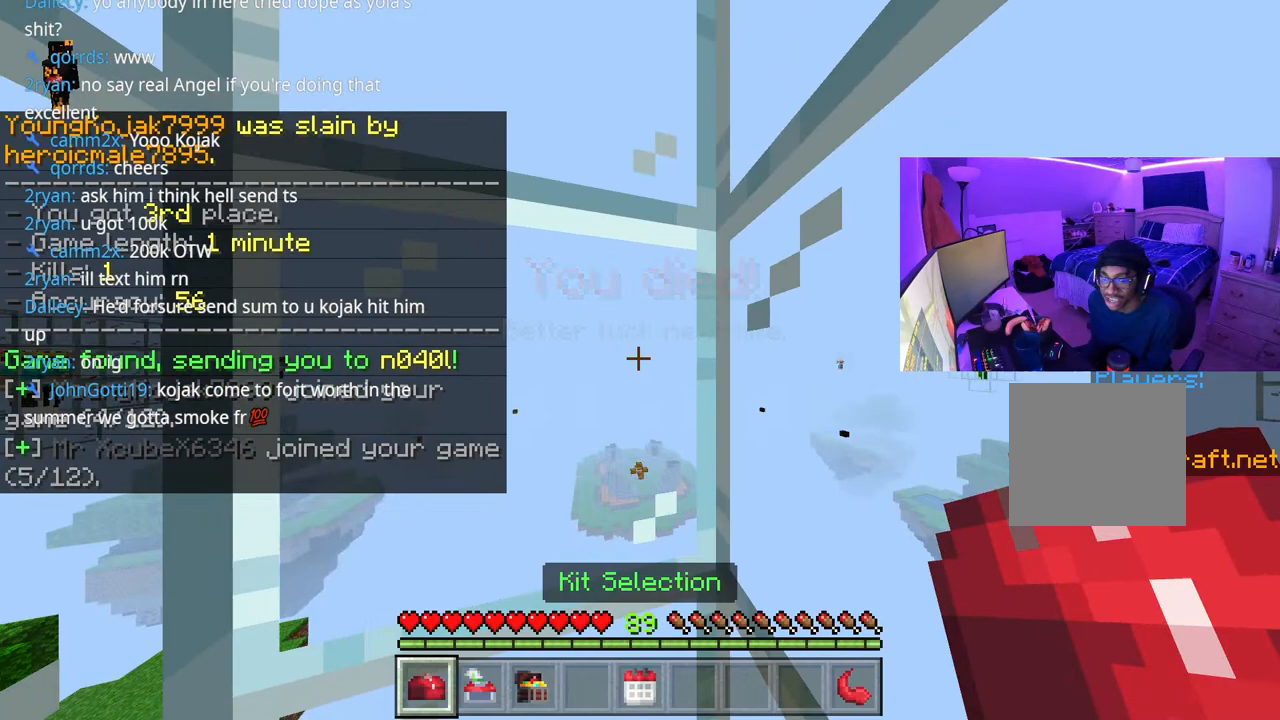
{"buttons": [], "left_stick": "down-right", "right_stick": "center", "events": [[417, "left_stick", "down-right"]]}
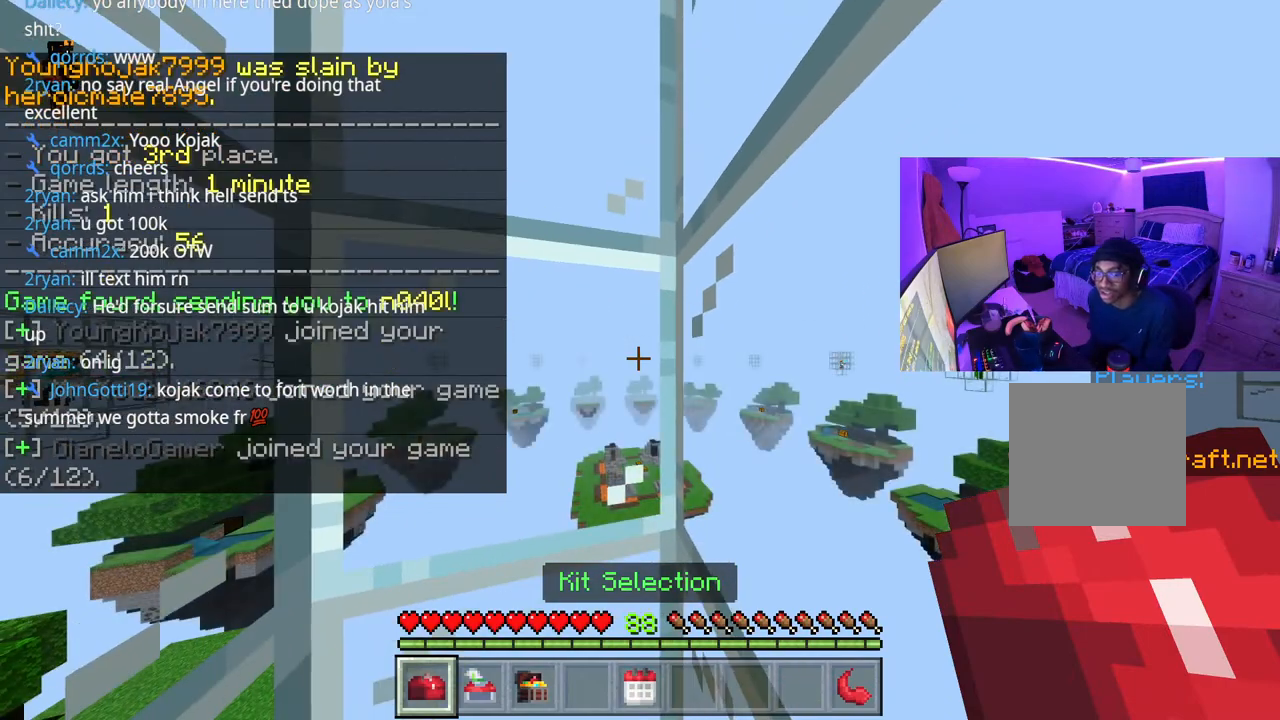
{"buttons": [], "left_stick": "center", "right_stick": "down-left", "events": [[67, "R1", "down"], [100, "left_stick", "down"], [133, "R1", "up"], [150, "right_stick", "down-left"], [200, "R1", "down"], [267, "R1", "up"], [317, "R1", "down"], [400, "R1", "up"], [483, "left_stick", "center"]]}
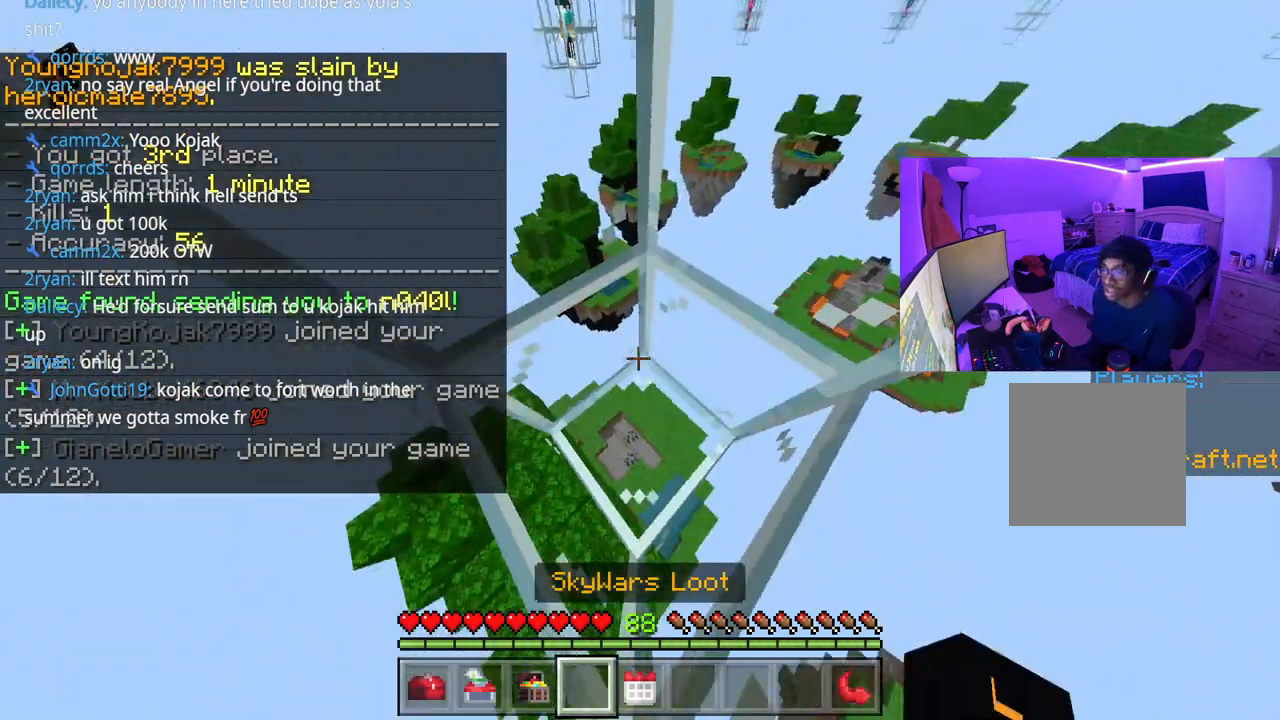
{"buttons": [], "left_stick": "center", "right_stick": "center", "events": [[167, "DPAD_UP", "down"], [300, "DPAD_UP", "up"], [383, "DPAD_UP", "down"], [400, "right_stick", "center"], [483, "DPAD_UP", "up"]]}
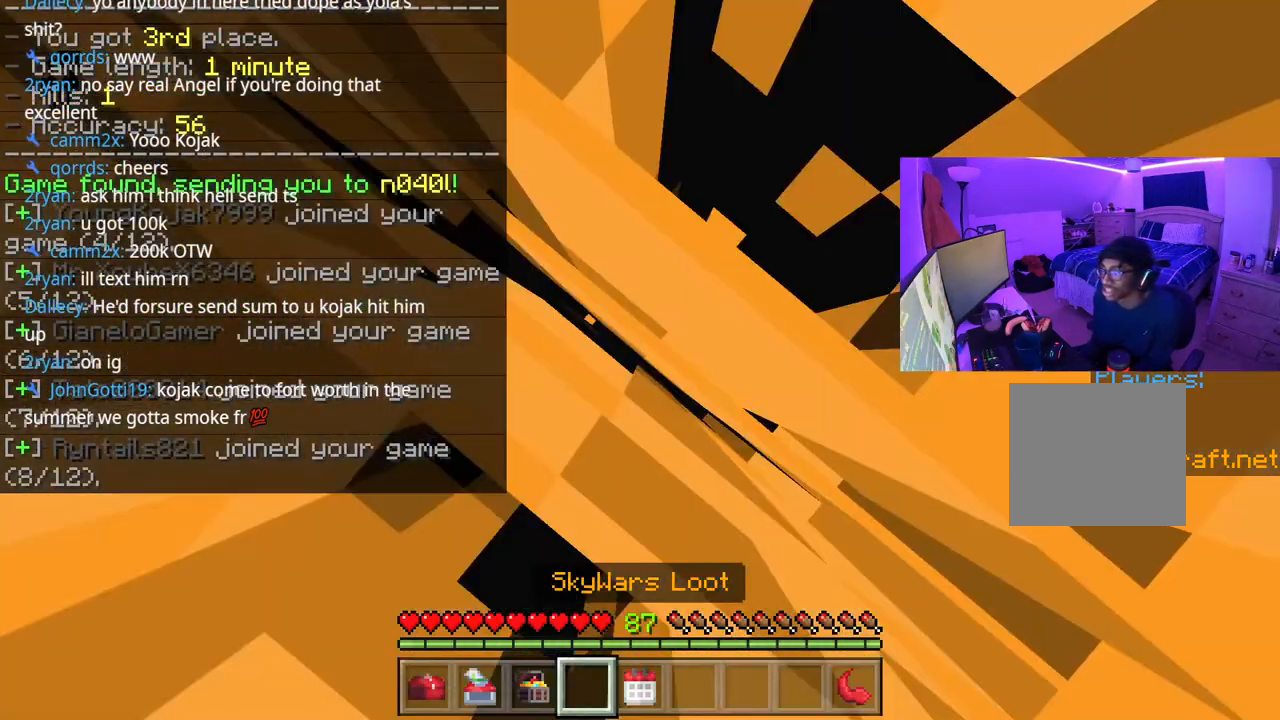
{"buttons": [], "left_stick": "center", "right_stick": "center", "events": []}
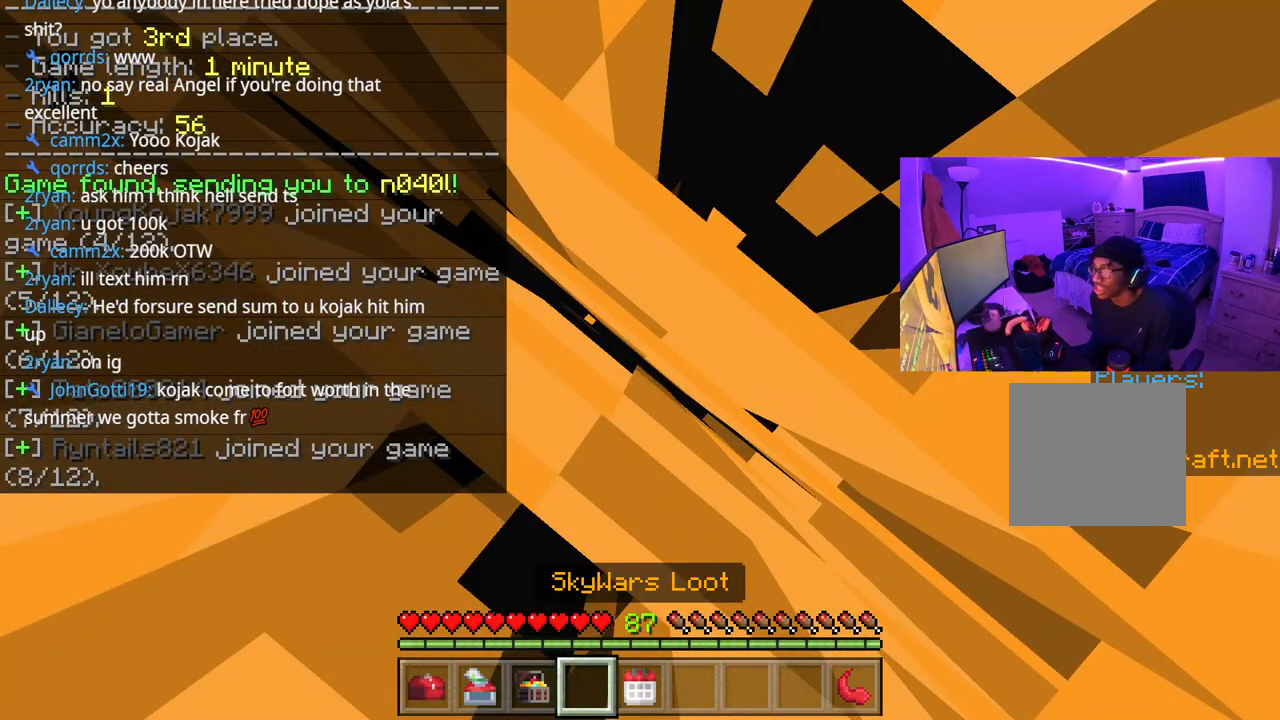
{"buttons": [], "left_stick": "center", "right_stick": "center", "events": [[267, "right_stick", "up"], [400, "right_stick", "center"]]}
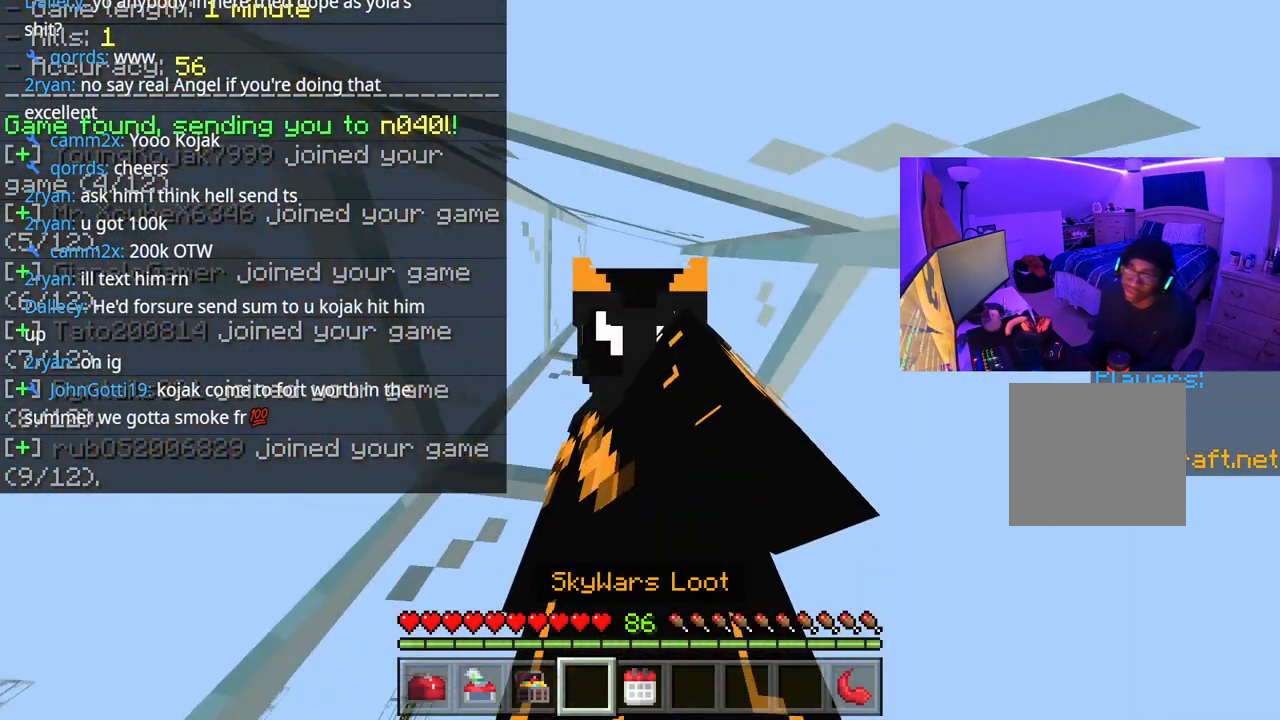
{"buttons": [], "left_stick": "center", "right_stick": "center", "events": []}
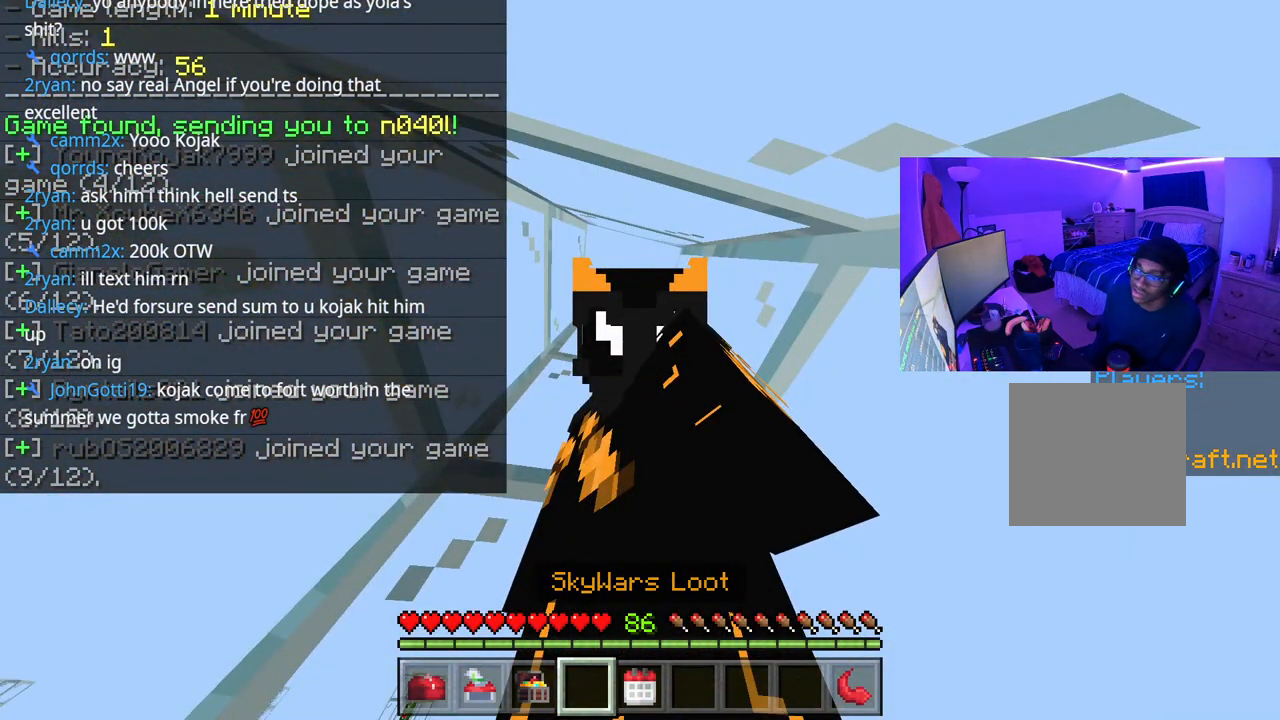
{"buttons": [], "left_stick": "center", "right_stick": "center", "events": [[117, "right_stick", "up"], [267, "right_stick", "center"]]}
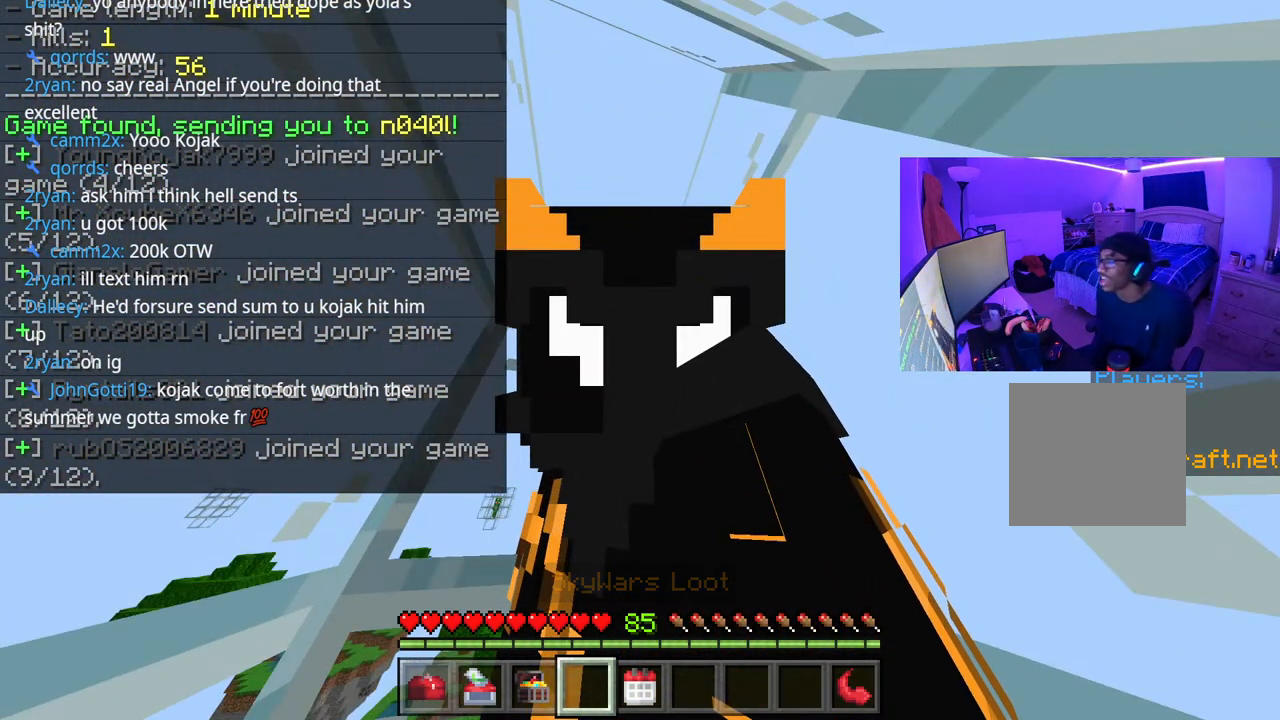
{"buttons": [], "left_stick": "center", "right_stick": "center", "events": []}